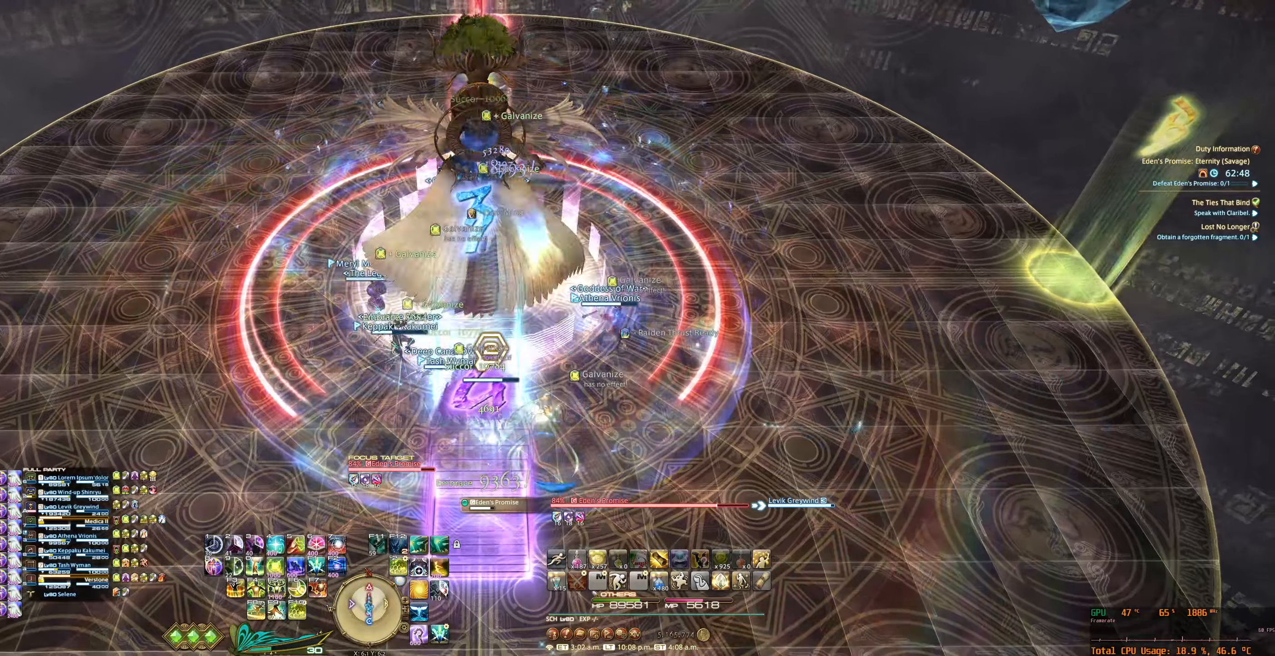
Gameplay with keyboard and mouse; each line is a JSON object with the keys and mouse buttons held at the frame after it. "events" lists presses ("down") and releases ("up") of "0", "1", "2", "3", "4", "5", "6", "7", "8", "9", "a", "alt_l", "alt_r", "b", "backslash", "backspace", "c", "caps_lock", "comma", "ctrl_l", "ctrl_r", "d", "e", "equals", "escape", "f", "f1", "f10", "f11", "f12", "f3", "f4", "f5", "f6", "f7", "f8", "f9", "g", "h", "j", "lbracket", "m", "minus", "n", "q", "r", "rbracket", "return", "s", "shift_l", "shift_r", "space", "super_l", "super_r", "t", "tab", "tilde", "u", "v", "w", "x", "y", "z", "mouse_left", "mouse_wheel", "mouse_right", "mouse_mb4" and "mouse_mb5" between this image and that frame as [ms after this image, input, new state], when the widget could be followed in between. "mouse_left", "mouse_wheel", "mouse_right", "mouse_mb4", "mouse_mb5" = the "left", "wheel", "right", "mb4", "mb5" buttons of the "mouse" list. No other keys are recorded. "wheel" means that the mouse wheel is clicked or scrolled. Not read: f2 mouse_move.
{"keys": [], "mouse": ["right"], "events": []}
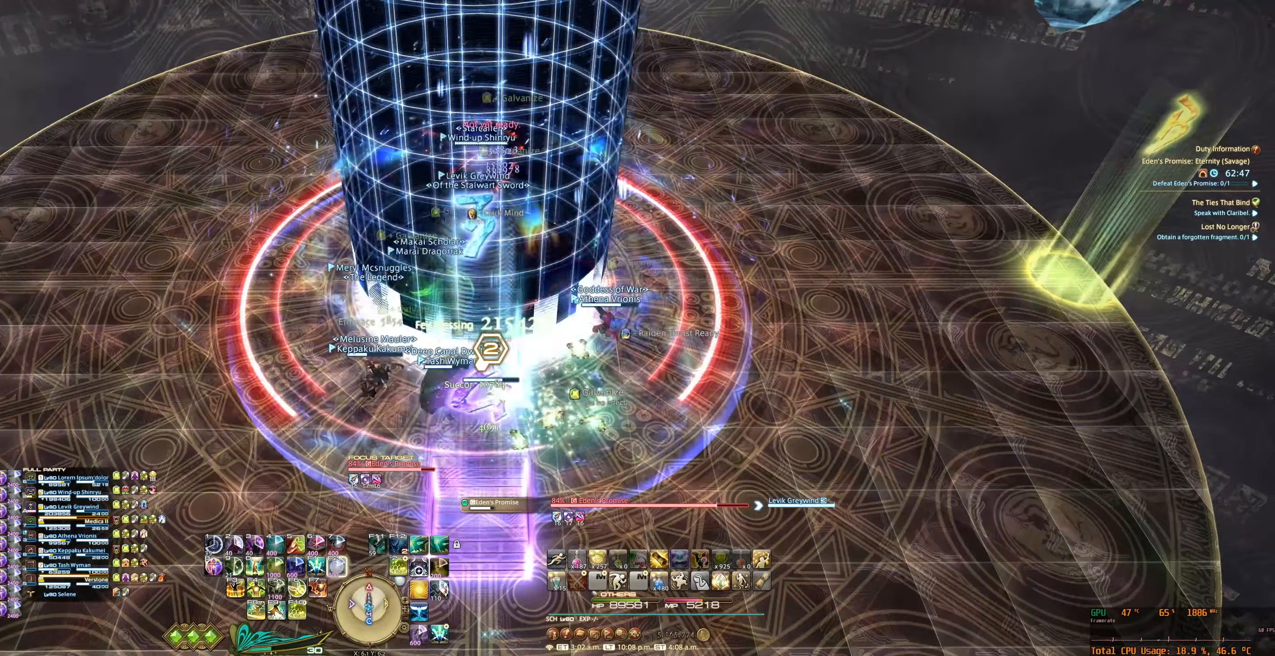
{"keys": ["5", "w"], "mouse": ["right"], "events": [[333, "5", "down"], [400, "5", "up"], [400, "w", "down"], [500, "5", "down"]]}
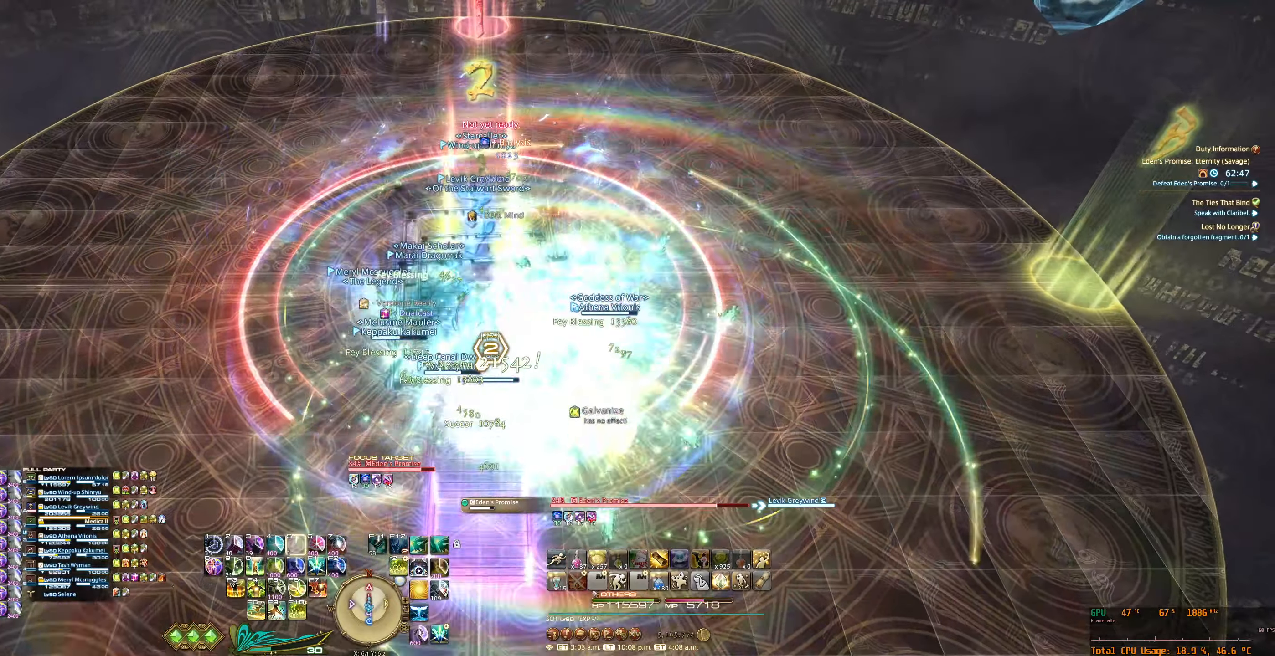
{"keys": [], "mouse": ["right"], "events": [[66, "5", "up"], [166, "5", "down"], [200, "w", "up"], [233, "5", "up"]]}
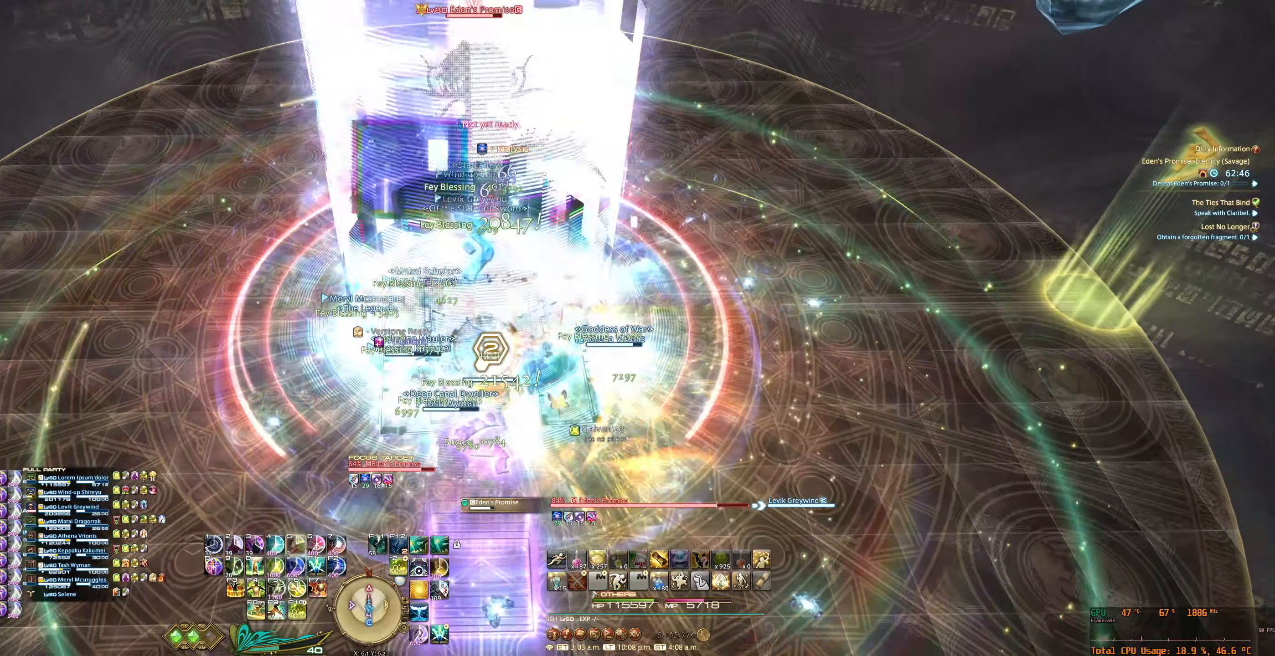
{"keys": ["7"], "mouse": ["right"], "events": [[33, "w", "down"], [200, "tab", "down"], [200, "w", "up"], [300, "7", "down"], [333, "tab", "up"], [366, "7", "up"], [466, "7", "down"]]}
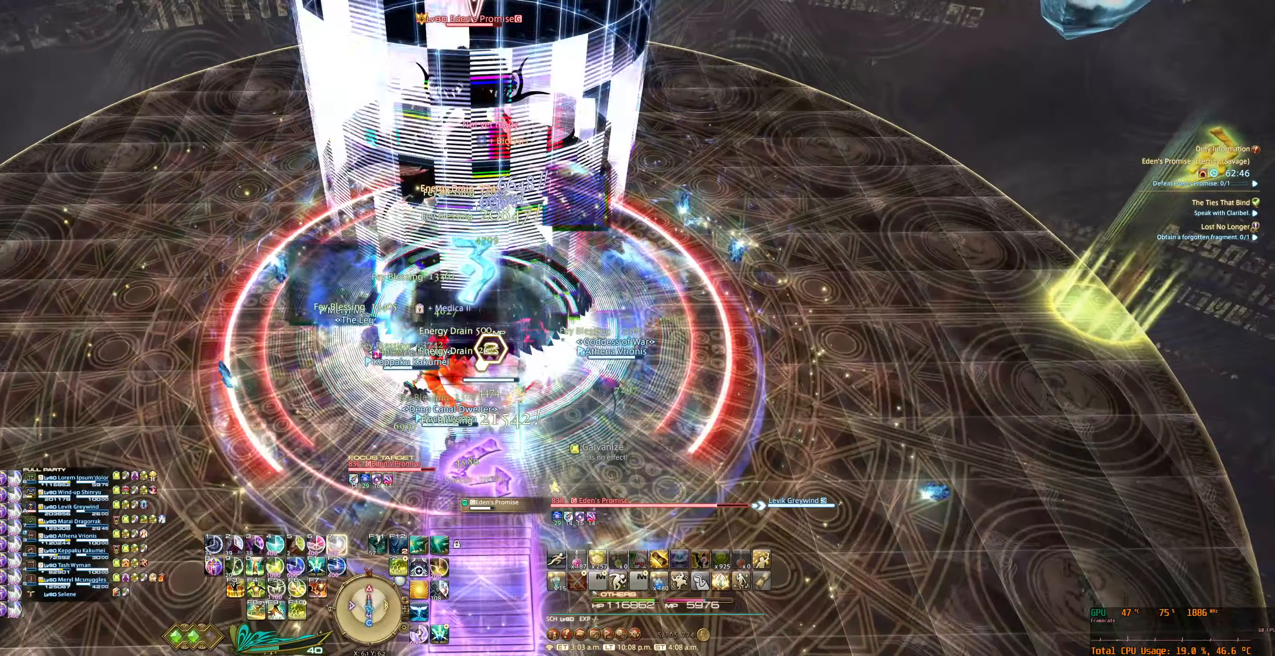
{"keys": [], "mouse": ["right"], "events": [[33, "7", "up"], [133, "7", "down"], [200, "7", "up"], [300, "7", "down"], [366, "7", "up"], [466, "7", "down"], [500, "7", "up"]]}
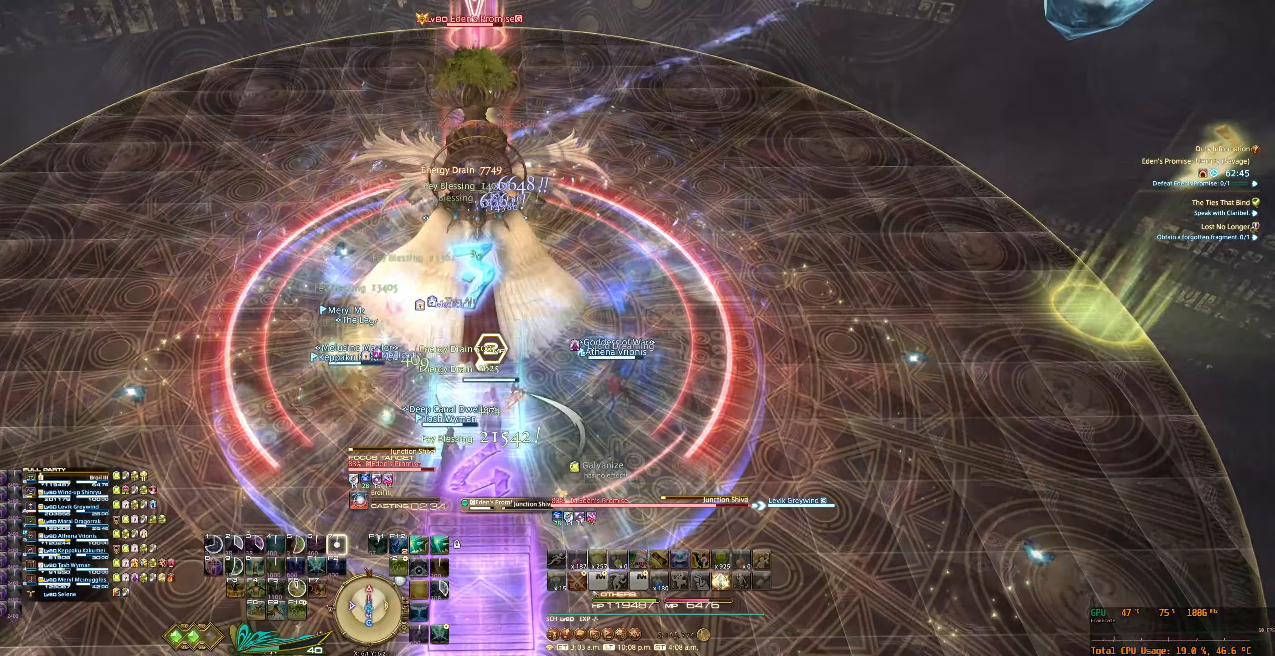
{"keys": [], "mouse": ["right"], "events": [[133, "7", "down"], [166, "7", "up"], [266, "7", "down"], [333, "7", "up"]]}
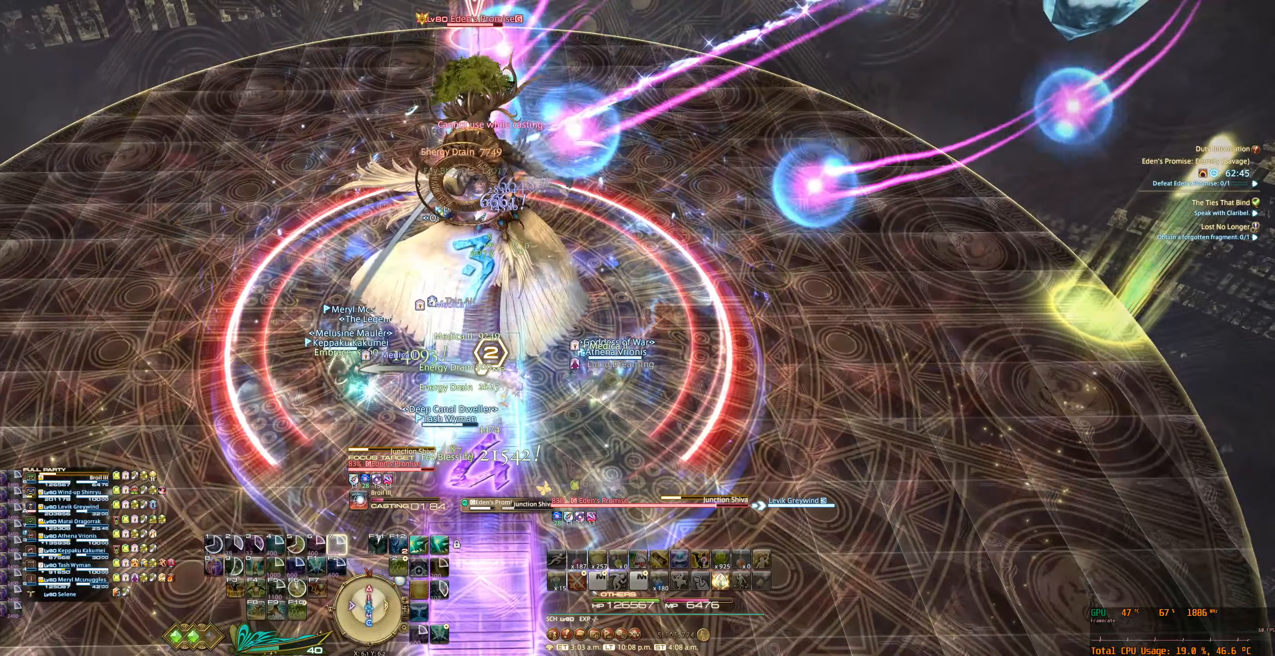
{"keys": [], "mouse": ["right"], "events": []}
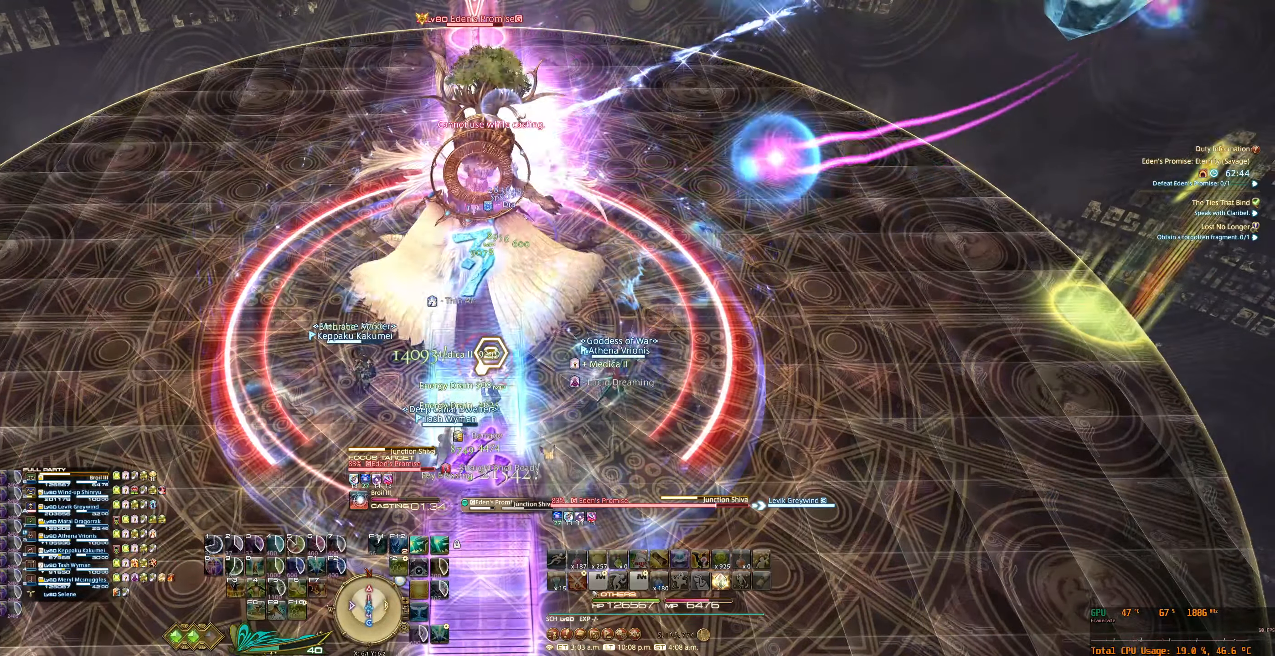
{"keys": [], "mouse": ["right"], "events": []}
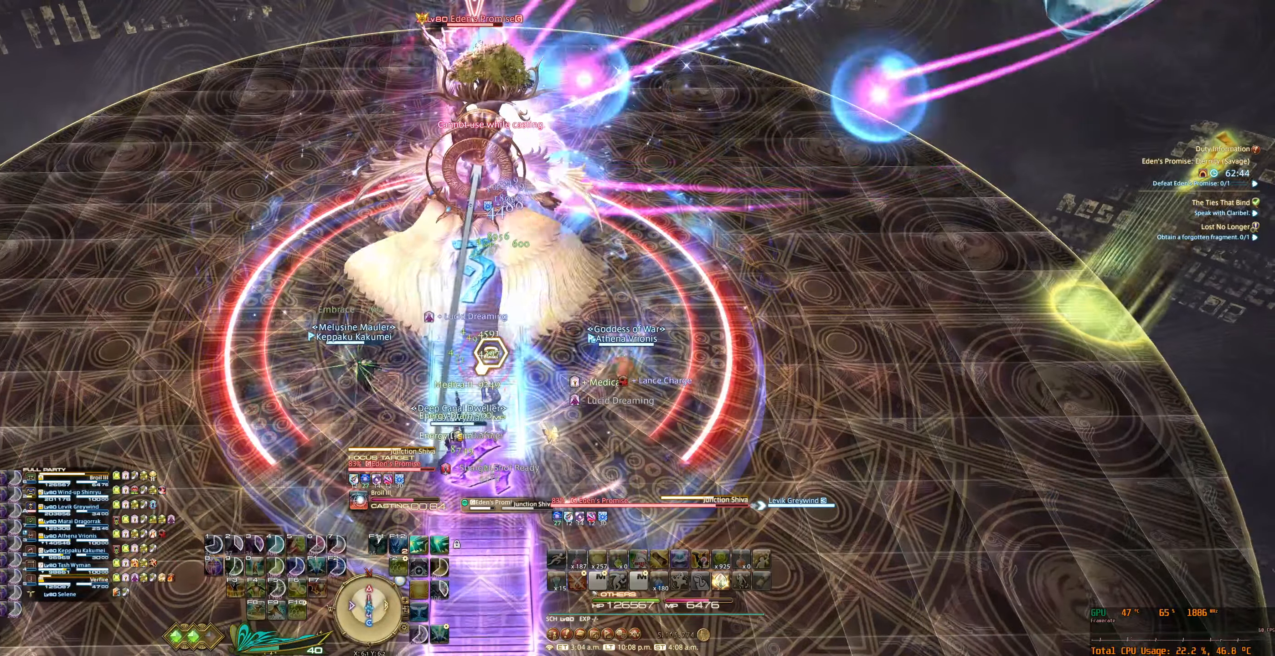
{"keys": [], "mouse": ["right"], "events": []}
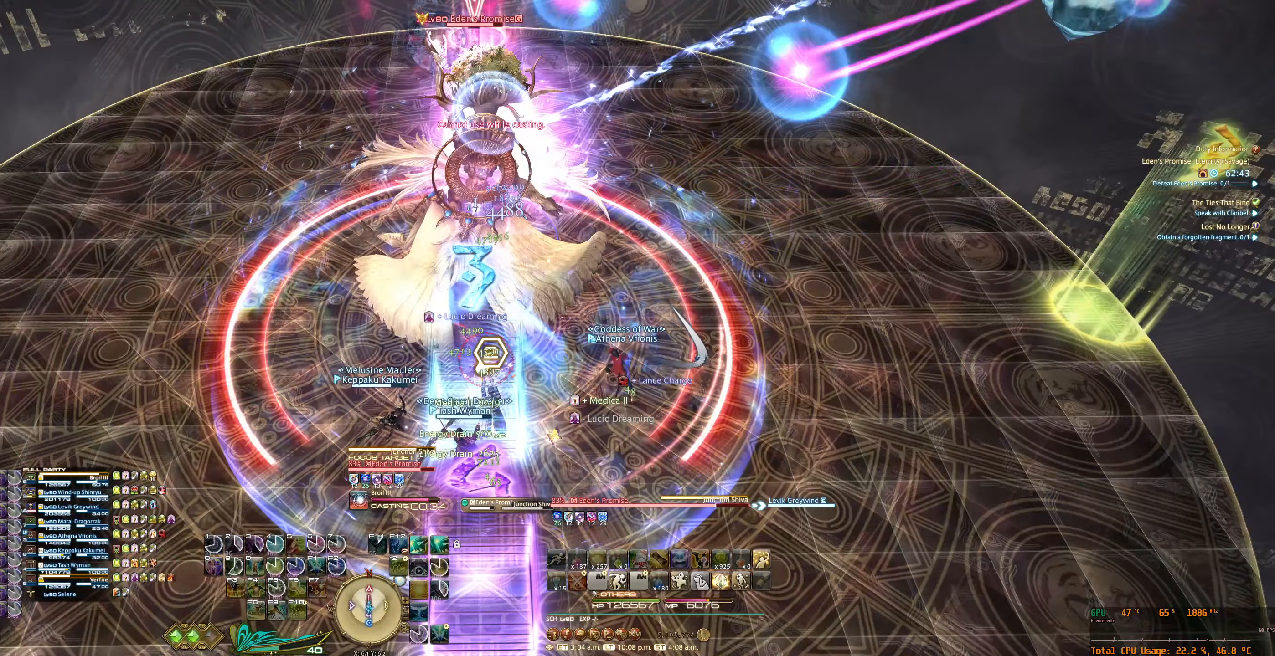
{"keys": ["7"], "mouse": ["right"], "events": [[33, "tab", "down"], [166, "7", "down"], [166, "tab", "up"], [233, "7", "up"], [233, "tab", "down"], [366, "7", "down"], [366, "tab", "up"], [400, "7", "up"], [500, "7", "down"]]}
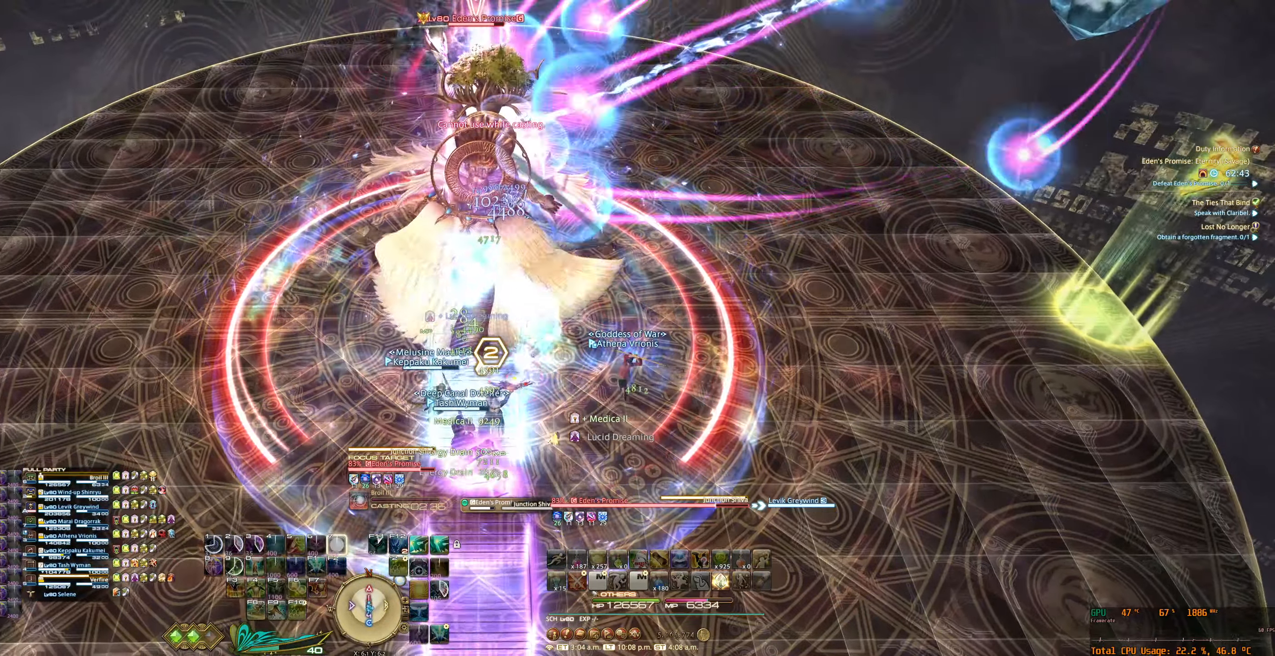
{"keys": ["7"], "mouse": ["right"], "events": [[66, "7", "up"], [167, "7", "down"], [200, "7", "up"], [334, "7", "down"], [367, "7", "up"], [467, "7", "down"]]}
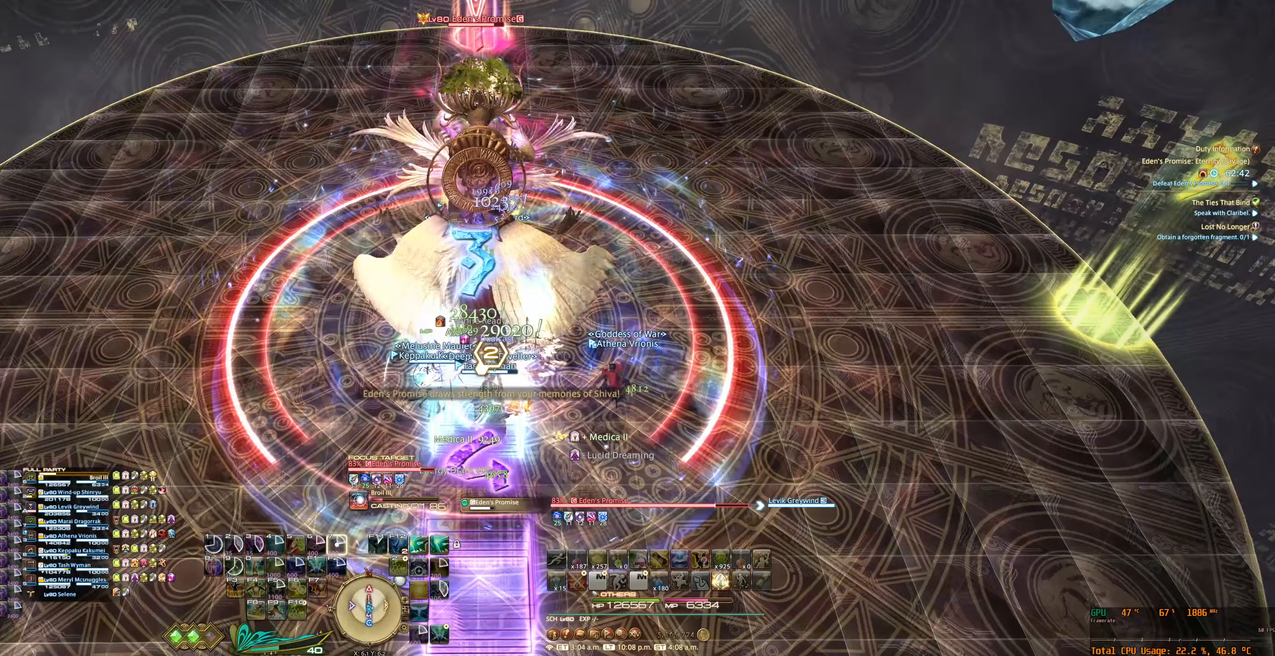
{"keys": [], "mouse": ["right"], "events": [[34, "7", "up"], [134, "7", "down"], [200, "7", "up"], [300, "7", "down"], [334, "7", "up"], [467, "7", "down"], [500, "7", "up"]]}
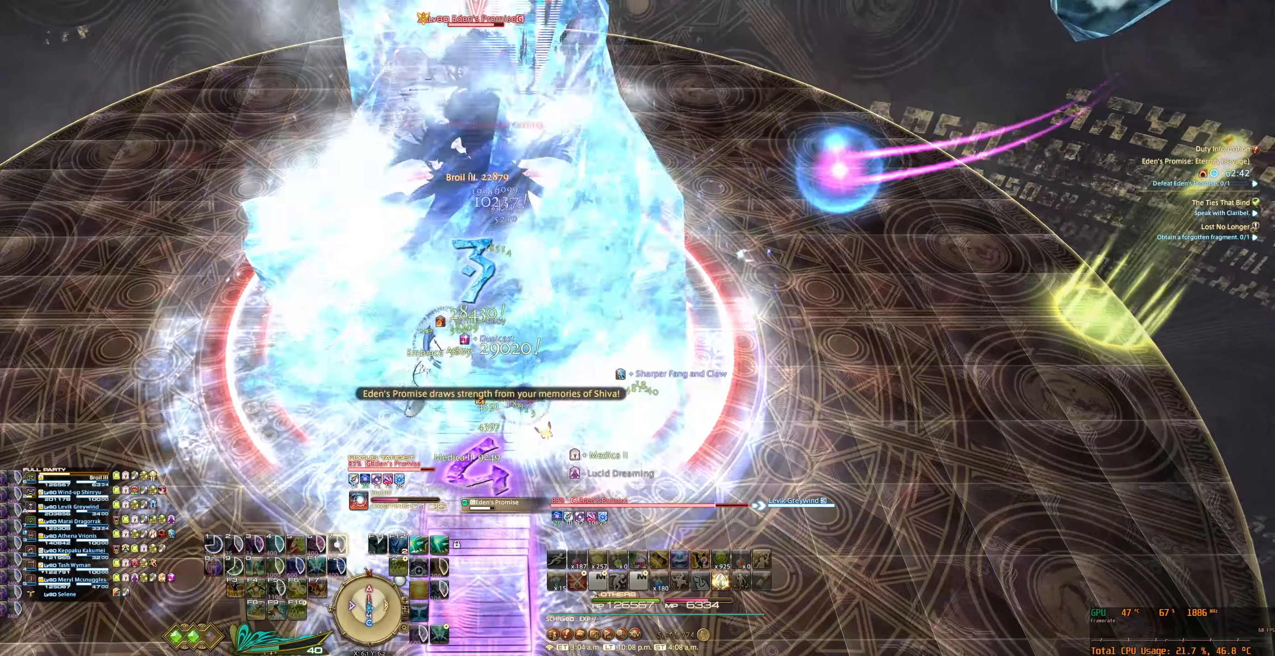
{"keys": [], "mouse": ["right"], "events": []}
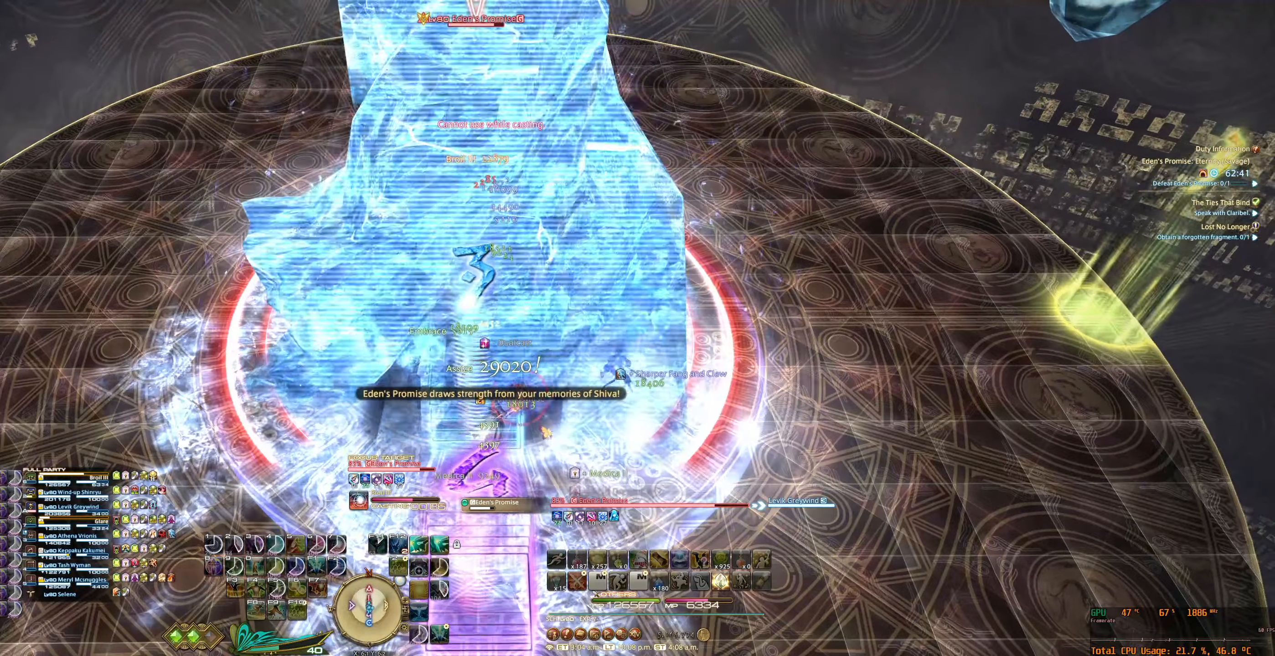
{"keys": ["tab"], "mouse": ["right"], "events": [[467, "tab", "down"]]}
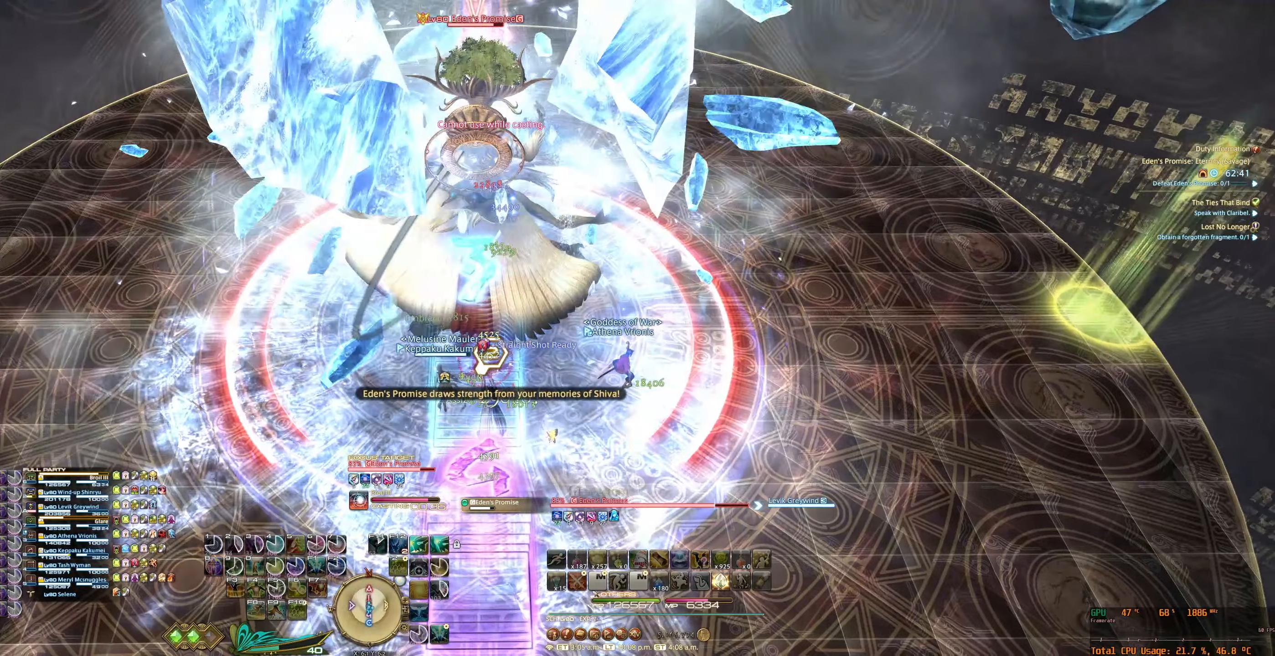
{"keys": ["w"], "mouse": ["right"], "events": [[167, "tab", "up"], [500, "w", "down"]]}
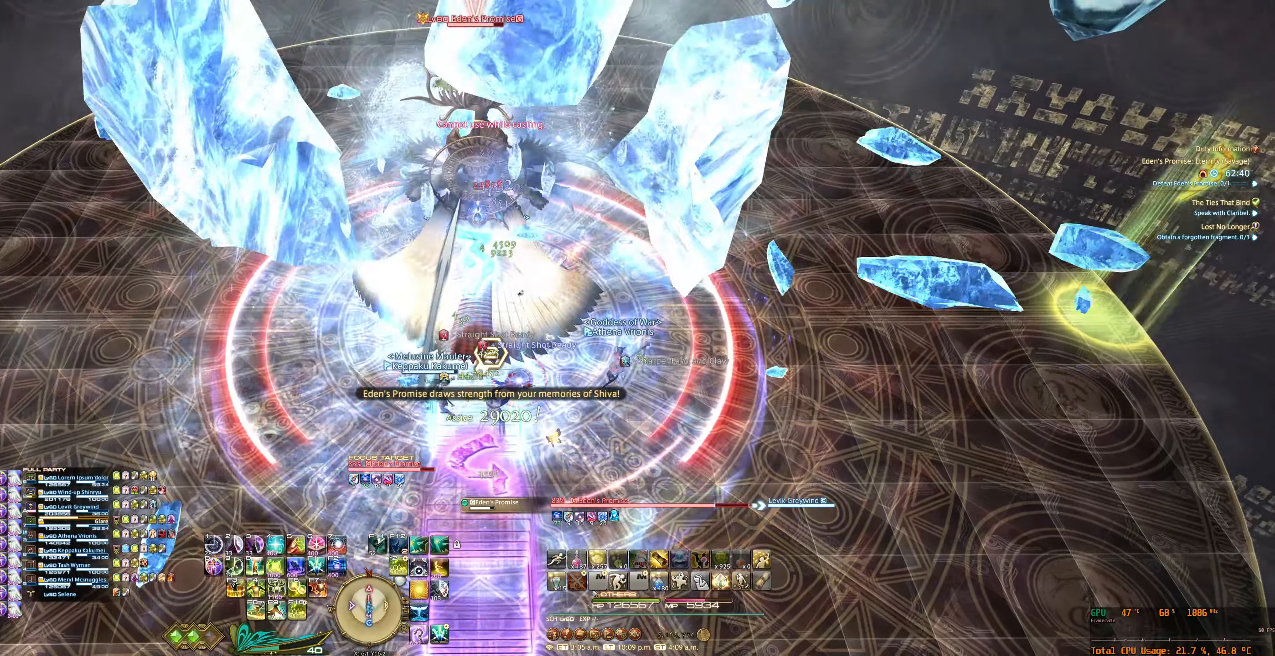
{"keys": ["f10", "w"], "mouse": ["right"], "events": [[167, "f10", "down"], [334, "f10", "up"], [367, "f10", "down"]]}
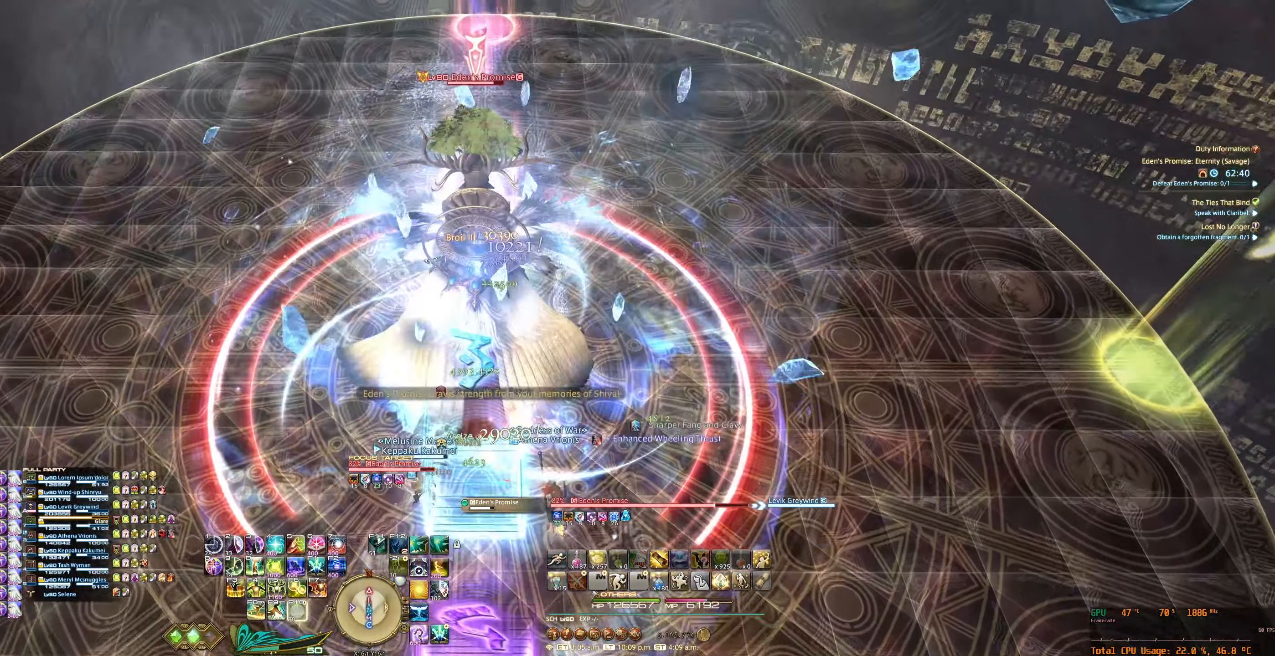
{"keys": ["w"], "mouse": [], "events": [[34, "f10", "up"], [100, "mouse_right", "up"], [134, "w", "up"], [467, "w", "down"]]}
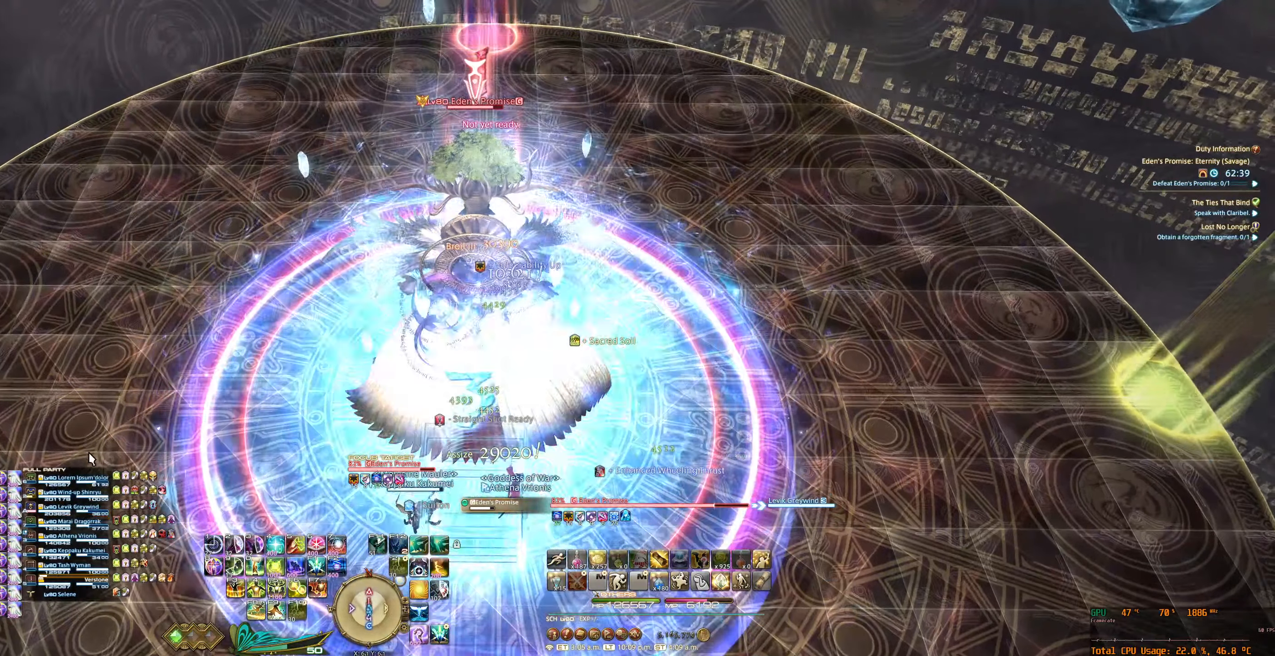
{"keys": [], "mouse": ["left"], "events": [[100, "w", "up"], [500, "mouse_left", "down"]]}
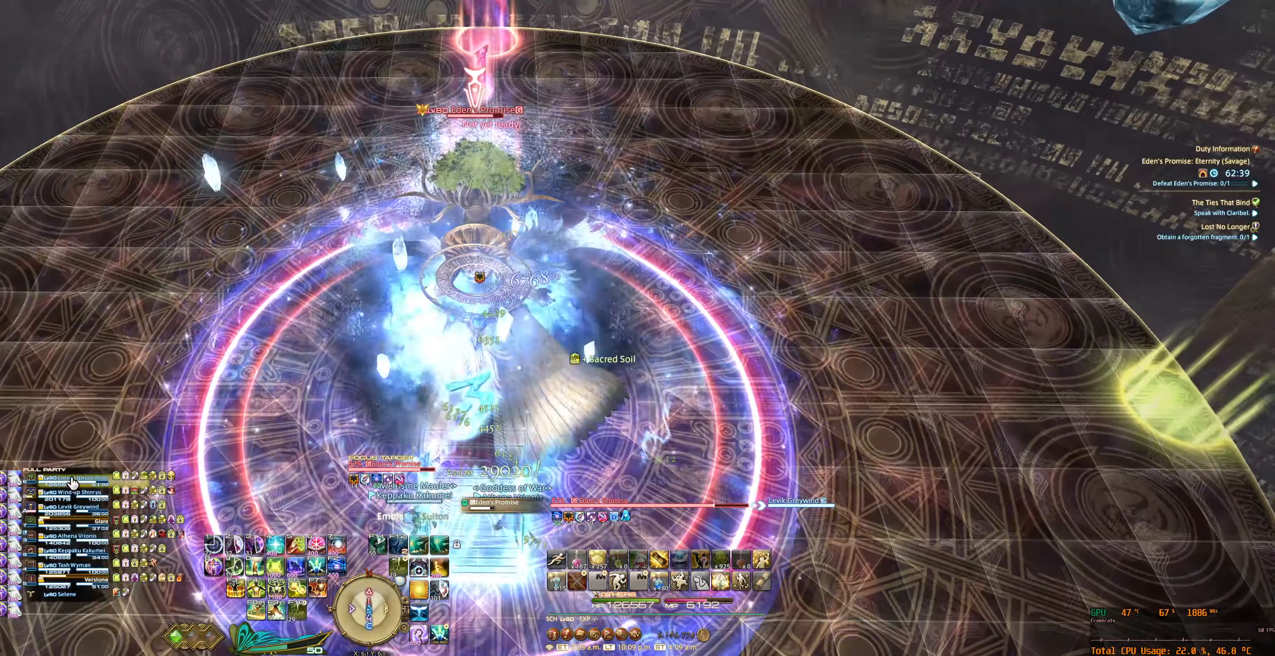
{"keys": ["minus"], "mouse": [], "events": [[134, "mouse_left", "up"], [200, "minus", "down"], [267, "minus", "up"], [367, "minus", "down"], [434, "minus", "up"], [500, "minus", "down"]]}
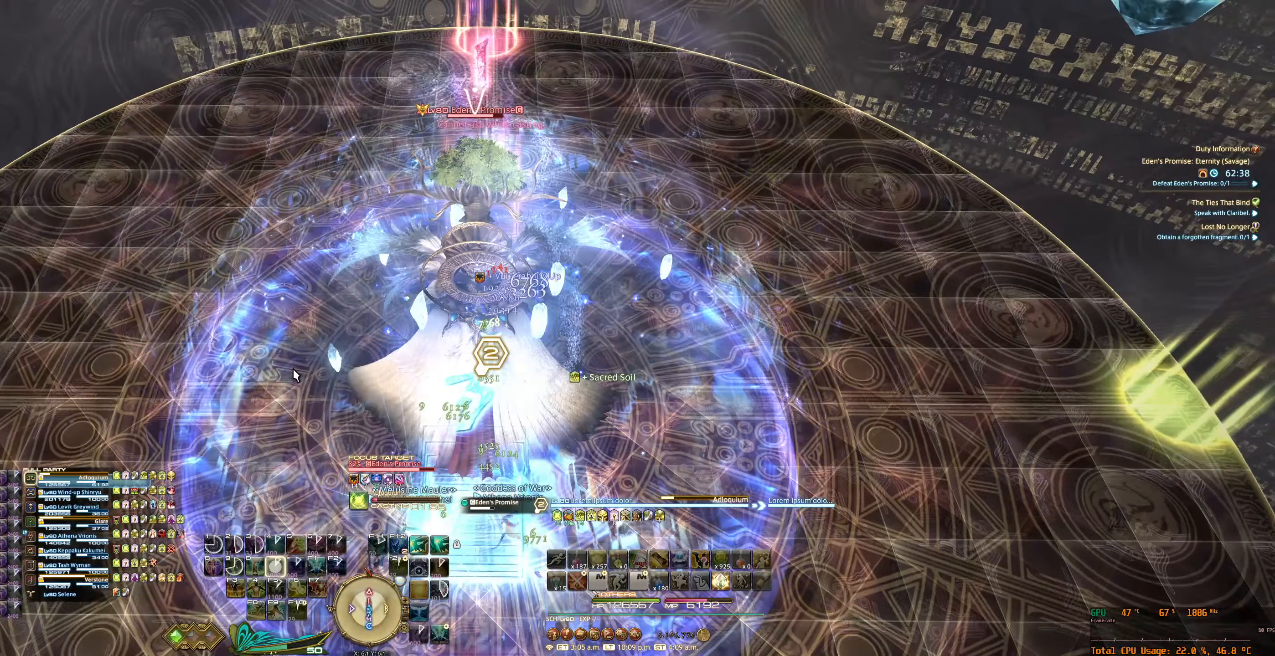
{"keys": [], "mouse": ["right"], "events": [[67, "minus", "up"], [200, "mouse_right", "down"]]}
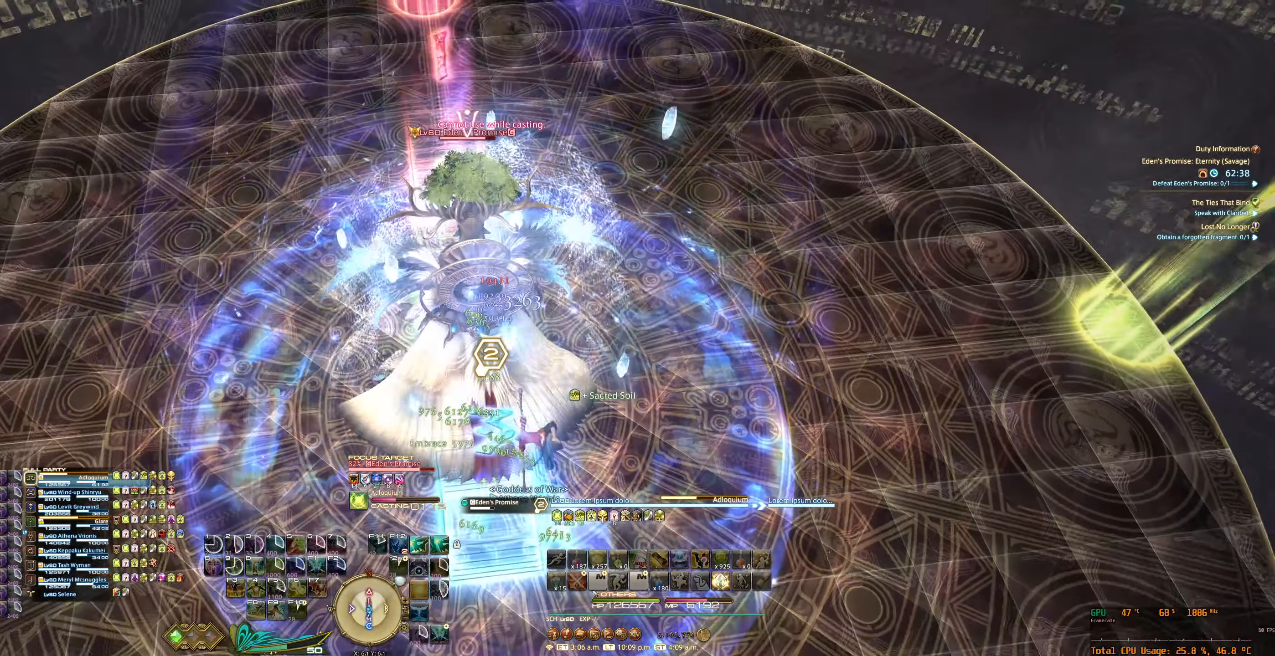
{"keys": [], "mouse": ["right"], "events": []}
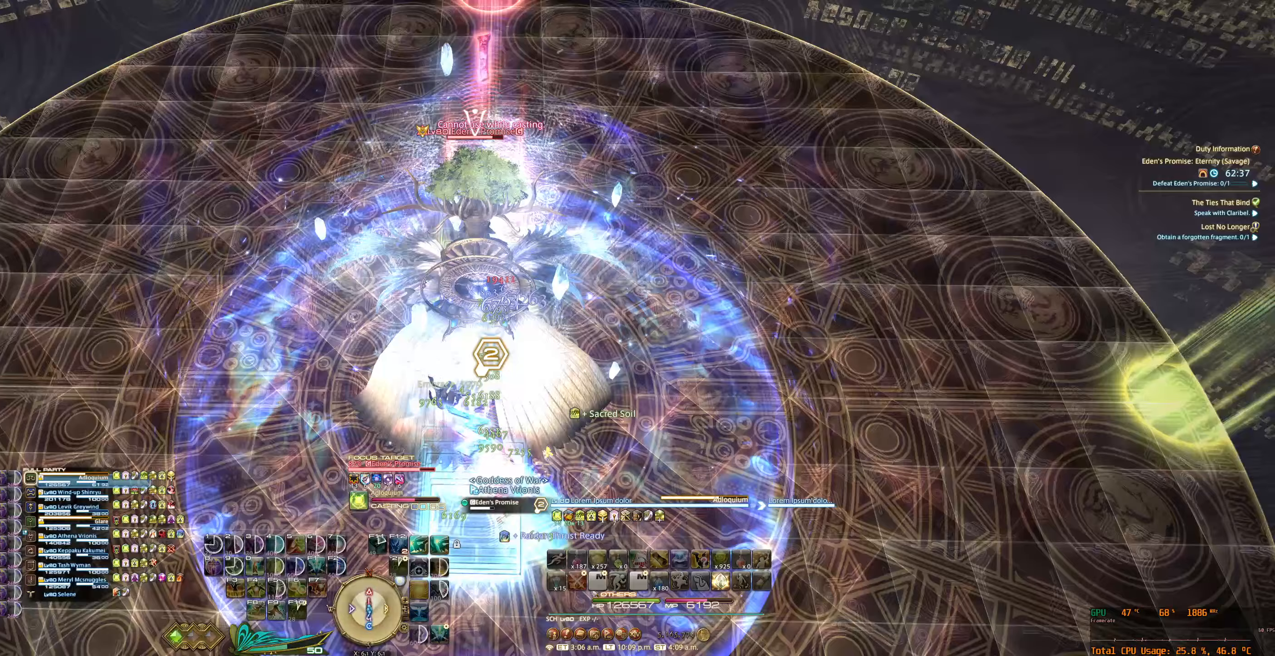
{"keys": [], "mouse": ["right"], "events": []}
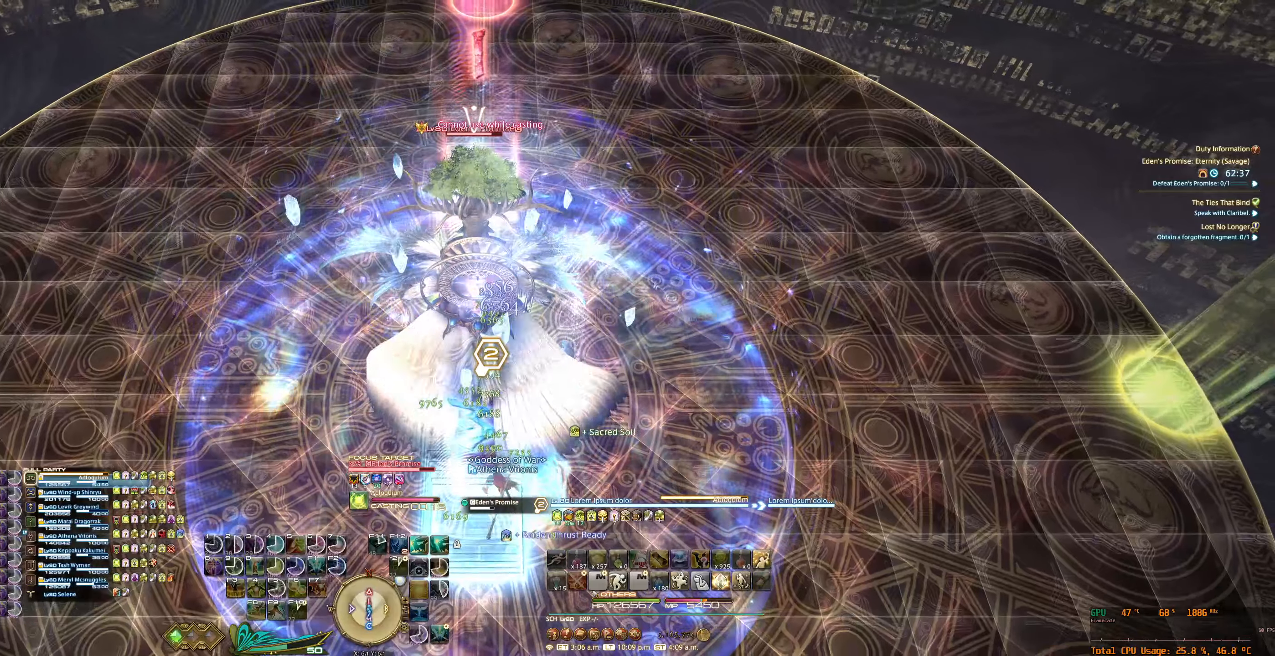
{"keys": [], "mouse": ["right"], "events": []}
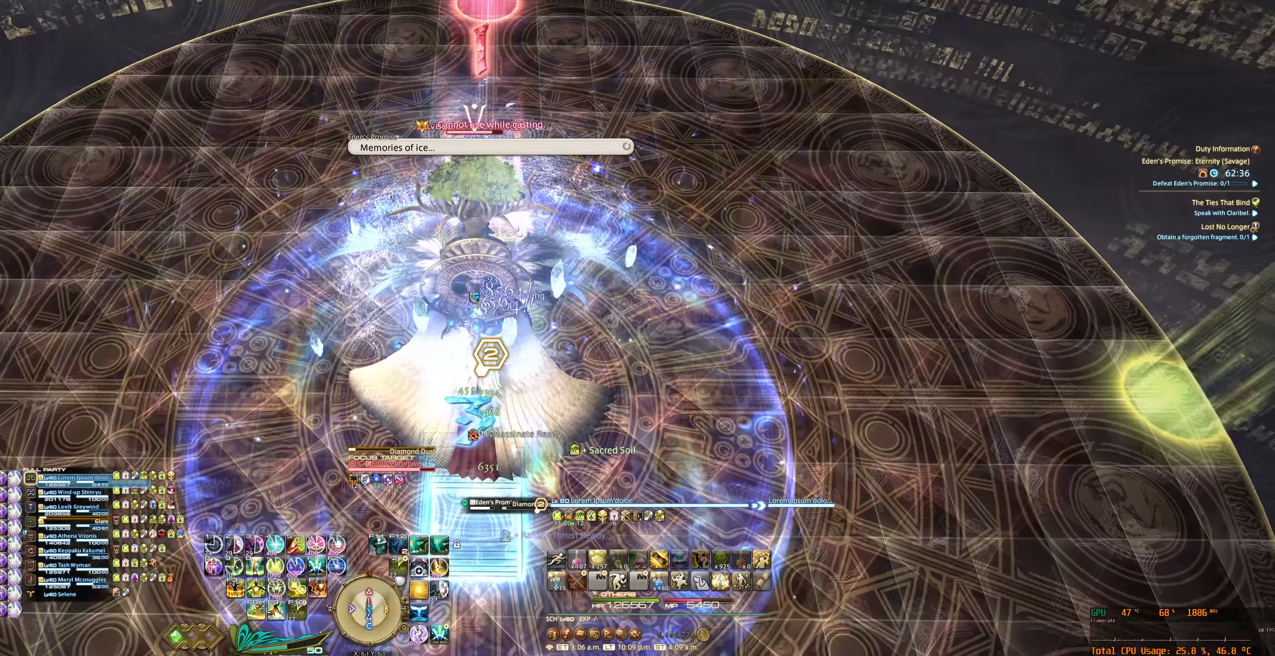
{"keys": [], "mouse": ["right"], "events": [[67, "s", "down"], [267, "s", "up"]]}
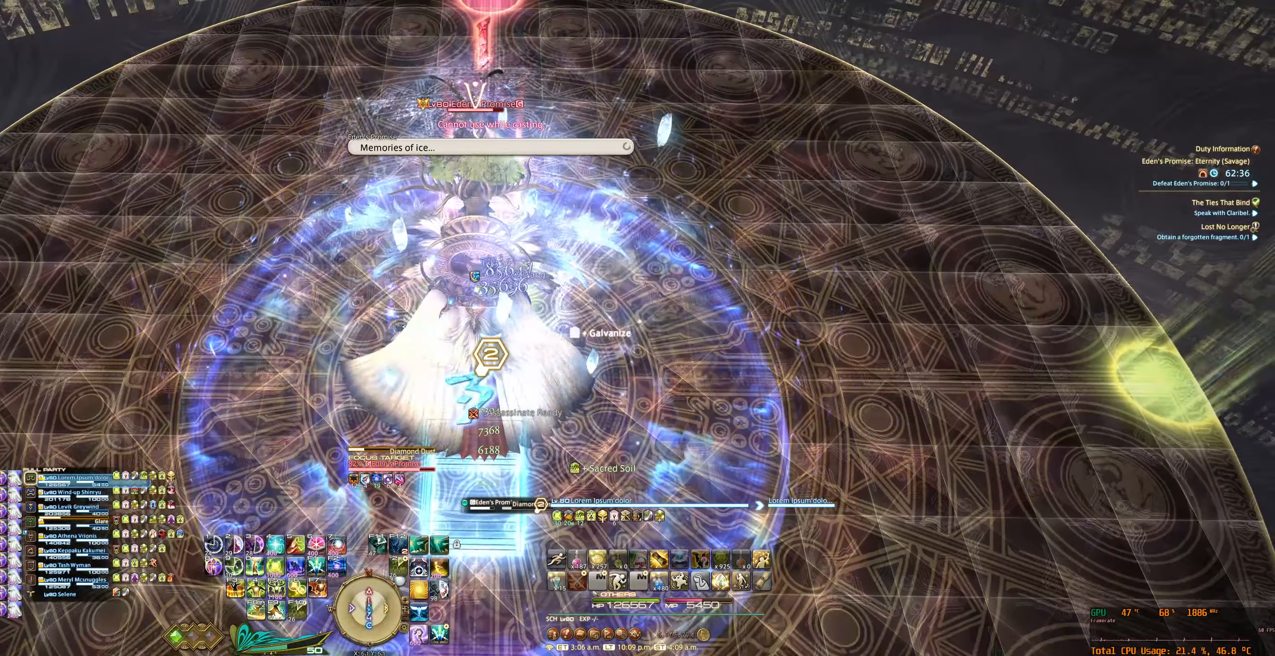
{"keys": [], "mouse": ["right"], "events": [[100, "w", "down"], [300, "w", "up"]]}
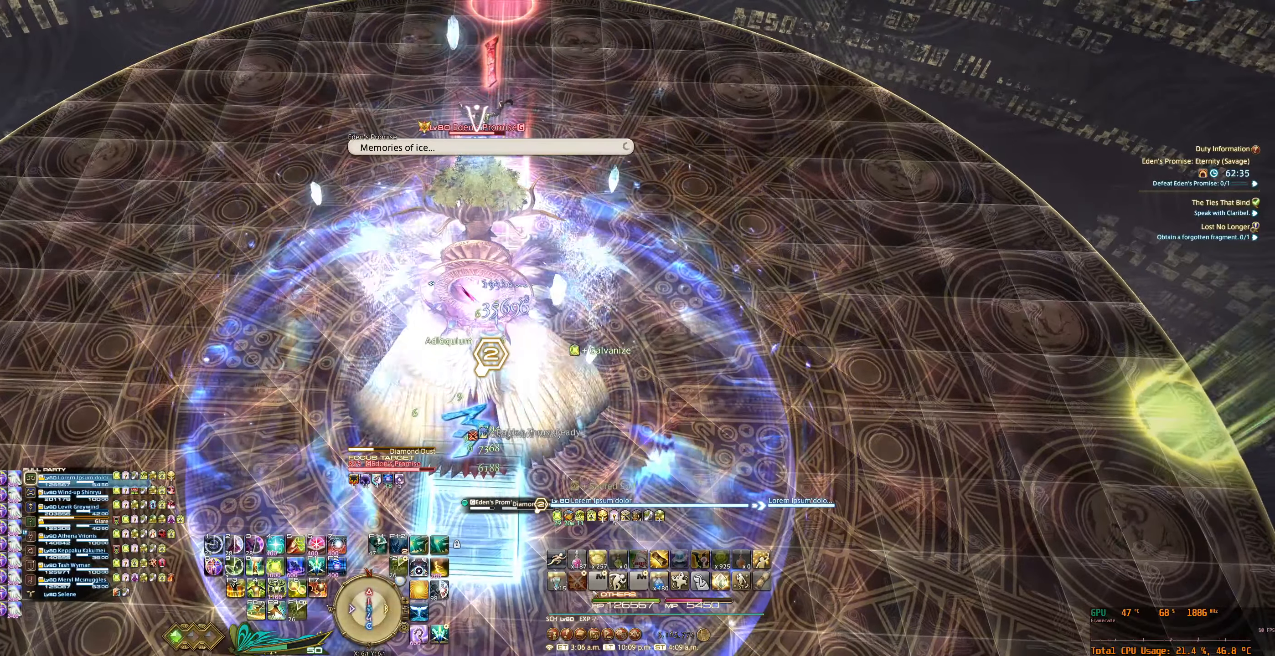
{"keys": ["s"], "mouse": ["right"], "events": [[133, "f3", "down"], [233, "f3", "up"], [333, "f3", "down"], [400, "s", "down"], [433, "f3", "up"]]}
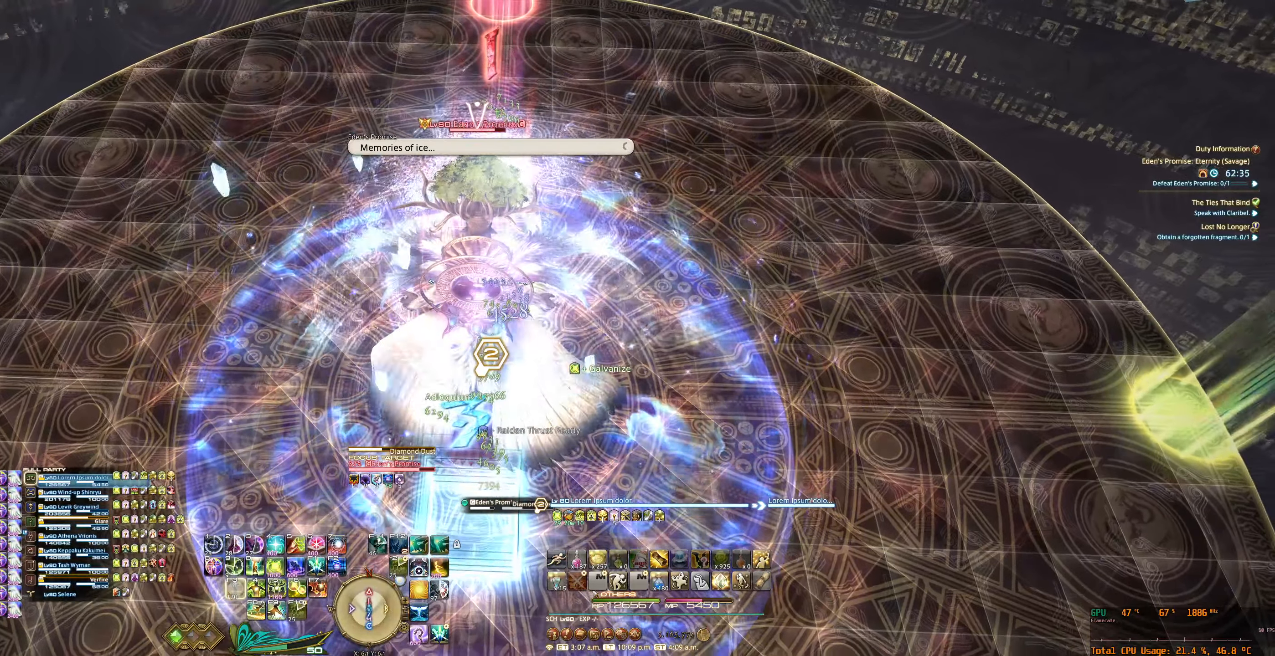
{"keys": ["w"], "mouse": ["right"], "events": [[67, "s", "up"], [467, "w", "down"]]}
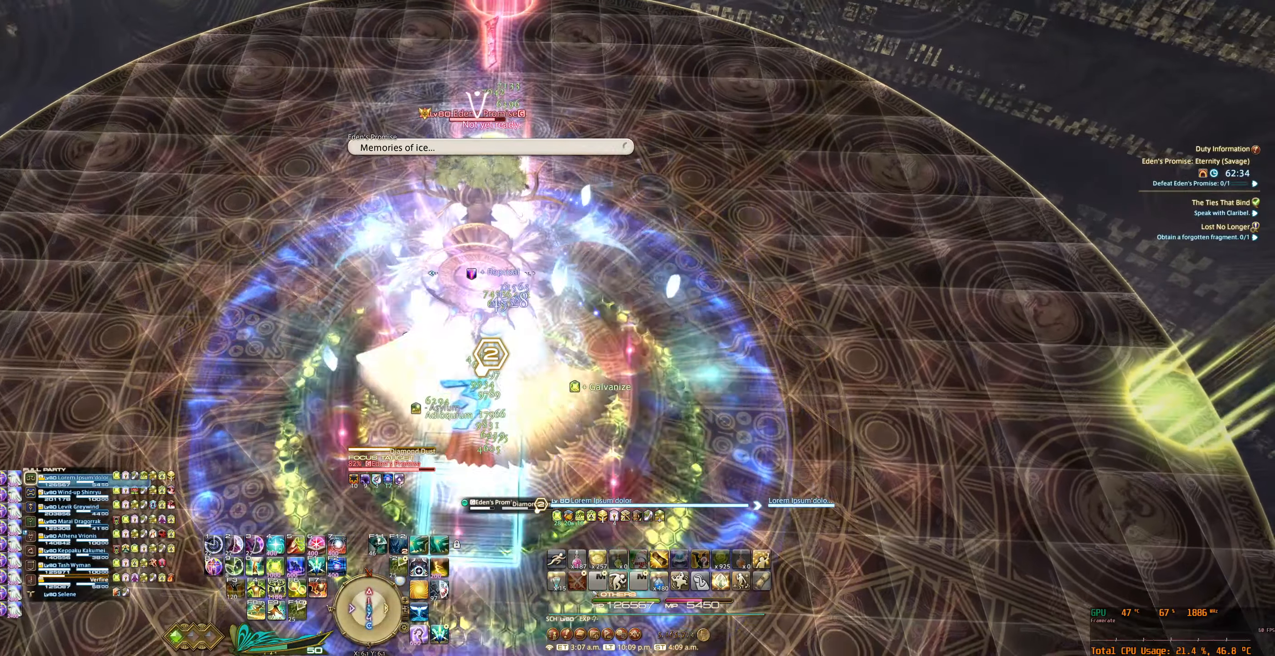
{"keys": [], "mouse": ["right"], "events": [[133, "w", "up"]]}
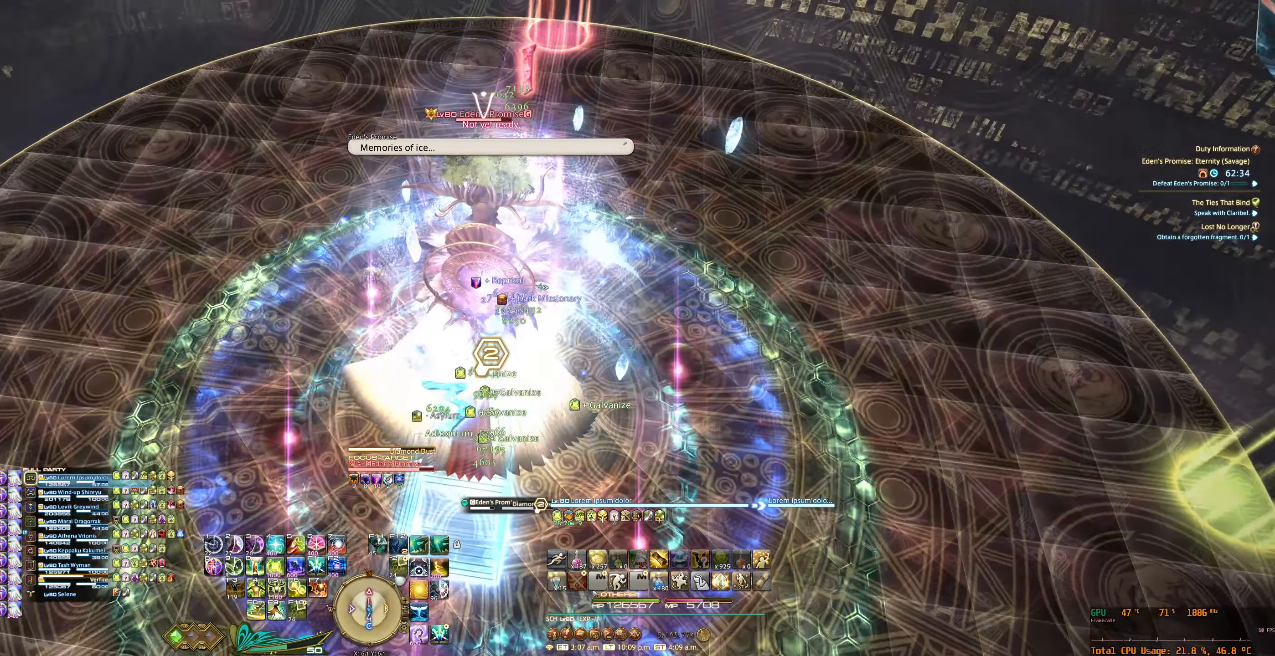
{"keys": [], "mouse": ["right"], "events": [[100, "tab", "down"], [300, "tab", "up"]]}
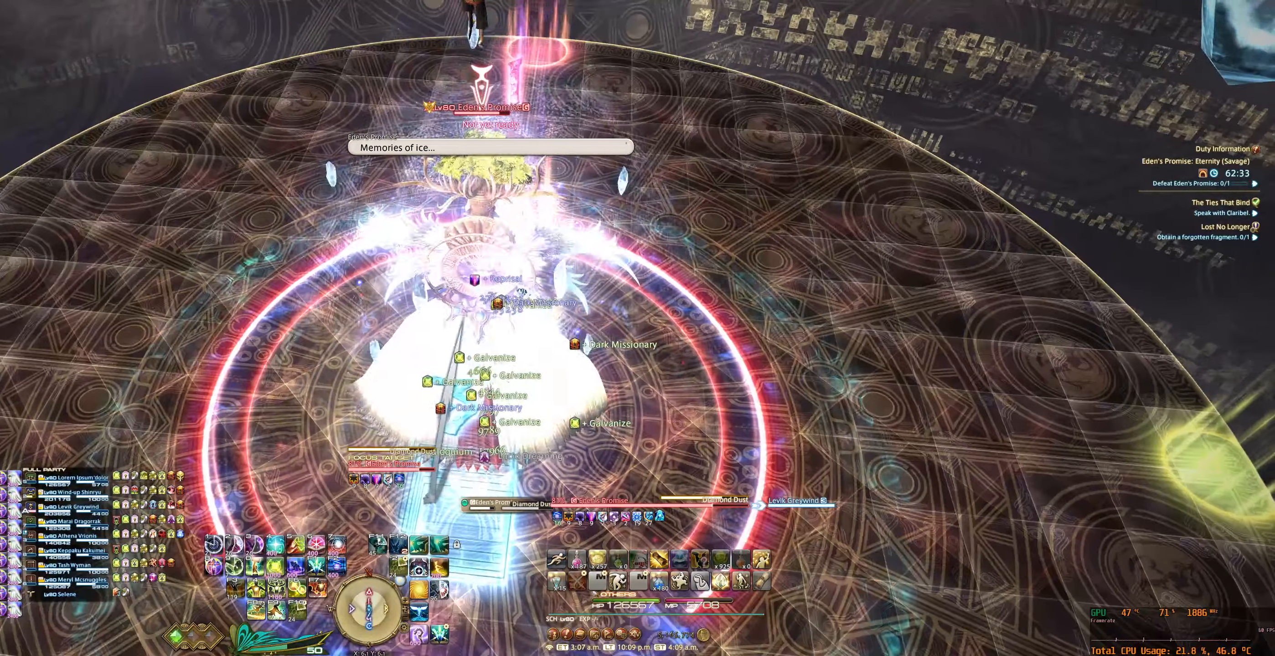
{"keys": [], "mouse": ["right"], "events": []}